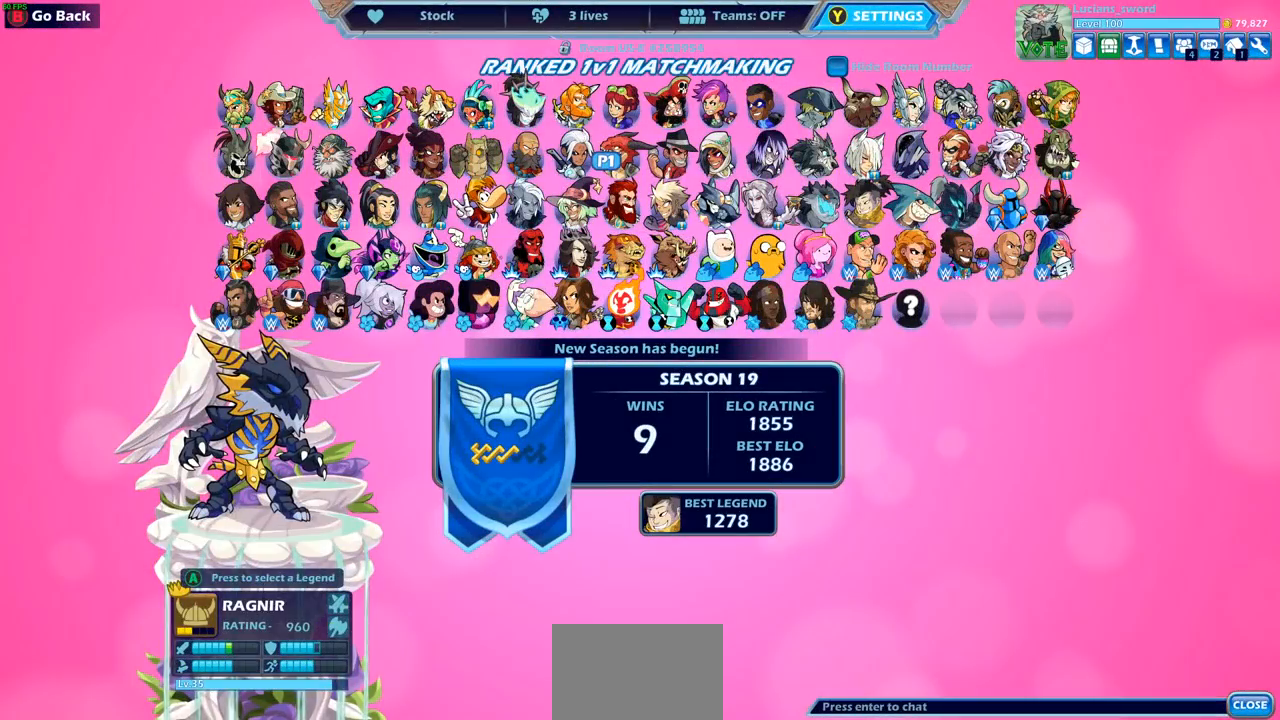
Gameplay with a controller (PlayStation layout); each line is a JSON object with the inputs held at the frame after it. "events" lists button and stick changes between this image and that frame as [ms after this image, input, new state], when the widget could be followed in between. Not read: R3 right_stick.
{"buttons": [], "left_stick": "center", "events": []}
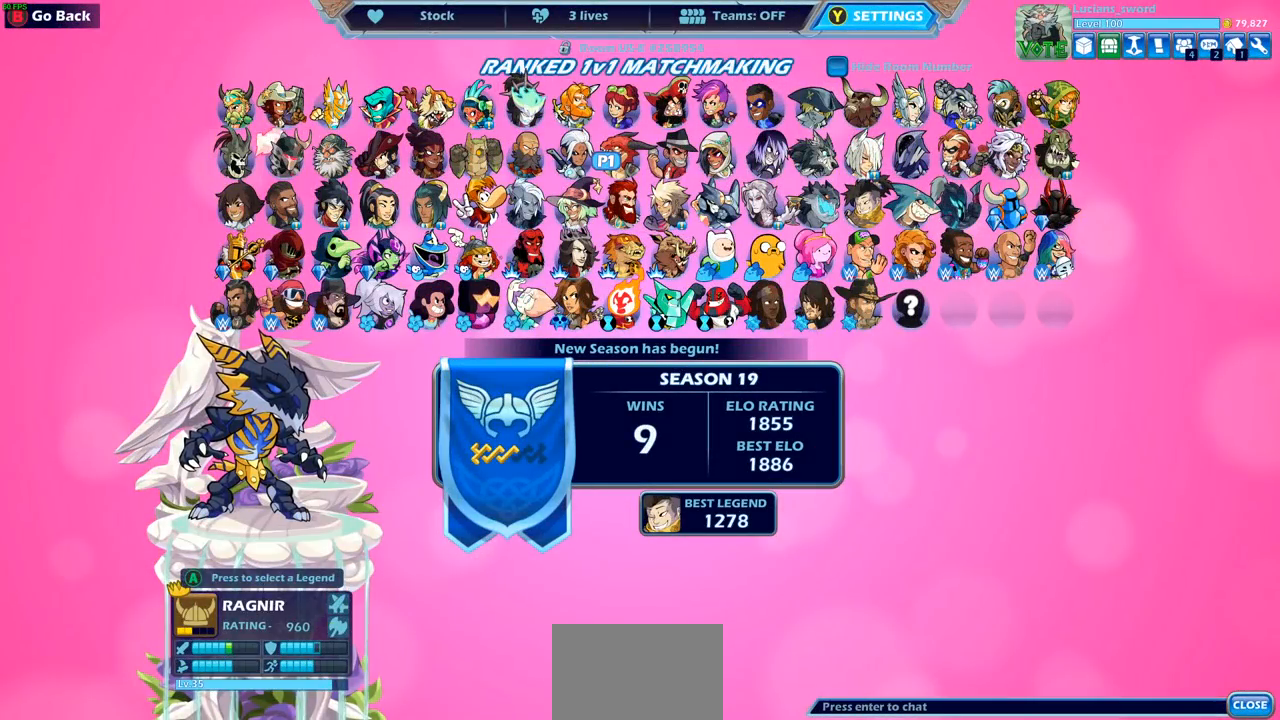
{"buttons": [], "left_stick": "center", "events": []}
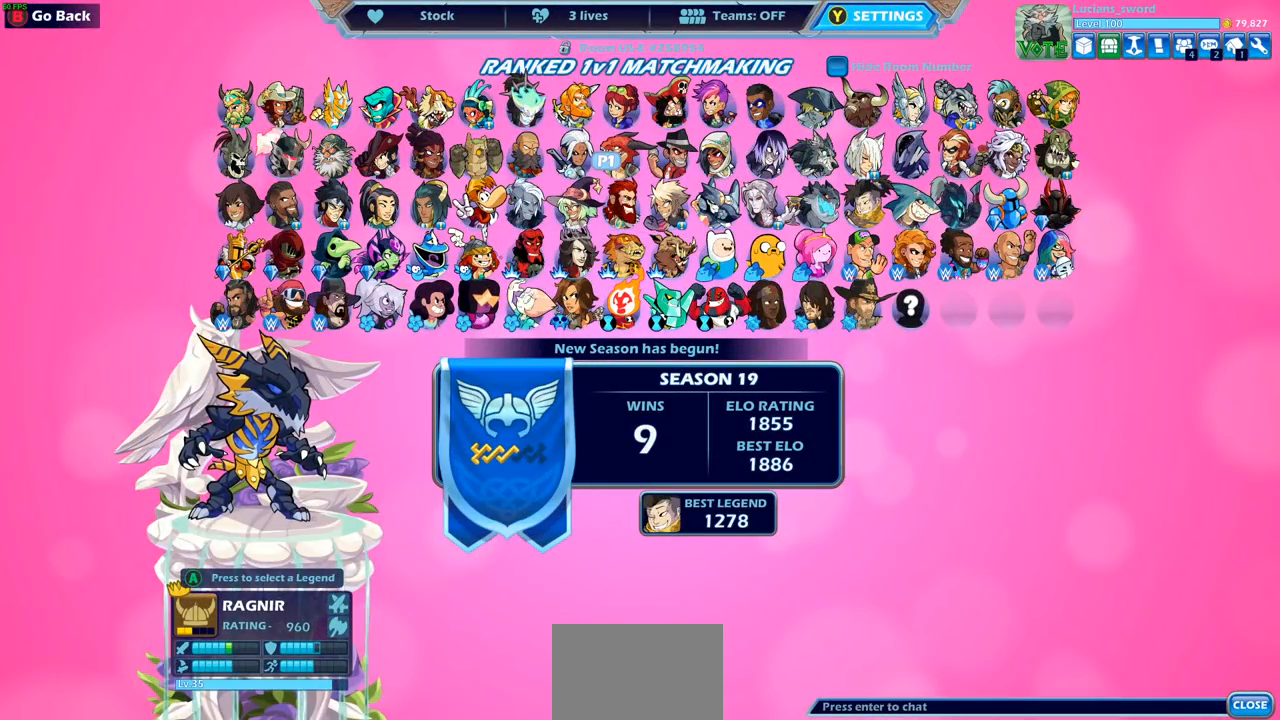
{"buttons": ["DPAD_DOWN"], "left_stick": "center", "events": [[183, "DPAD_DOWN", "down"], [317, "DPAD_DOWN", "up"], [383, "DPAD_DOWN", "down"]]}
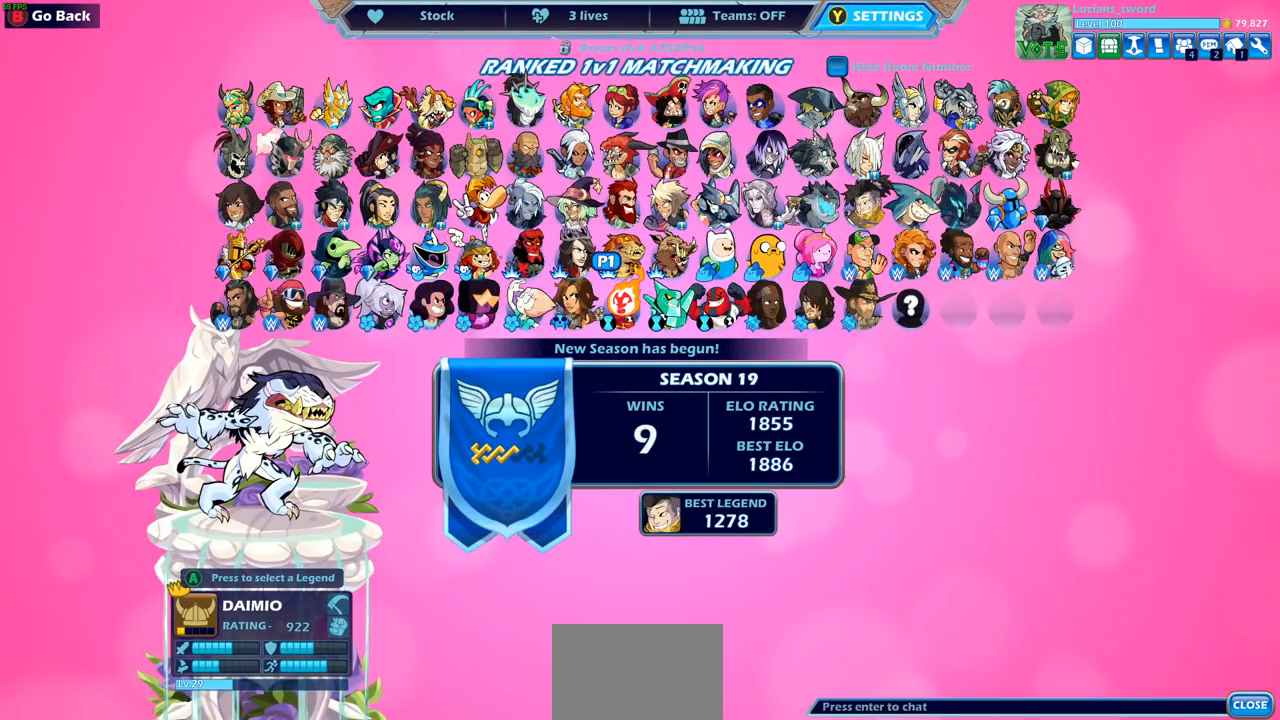
{"buttons": [], "left_stick": "center", "events": [[17, "DPAD_DOWN", "up"]]}
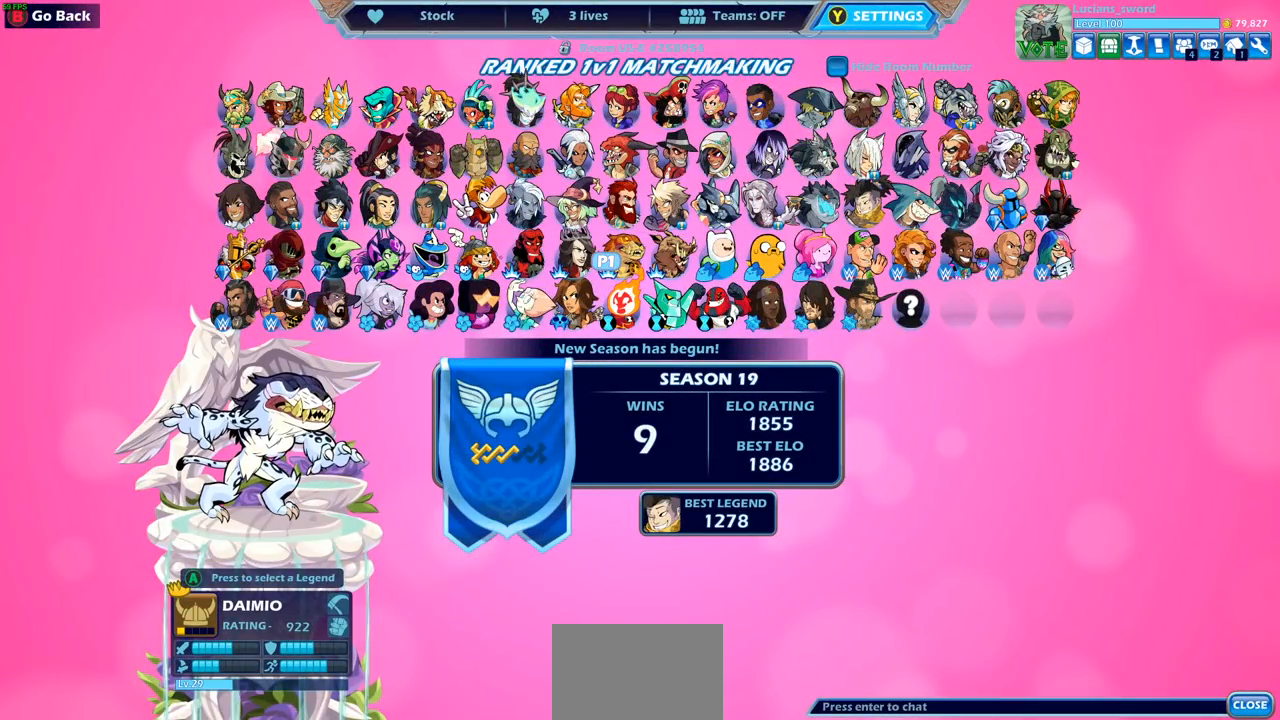
{"buttons": [], "left_stick": "center", "events": [[300, "DPAD_LEFT", "down"], [450, "DPAD_LEFT", "up"]]}
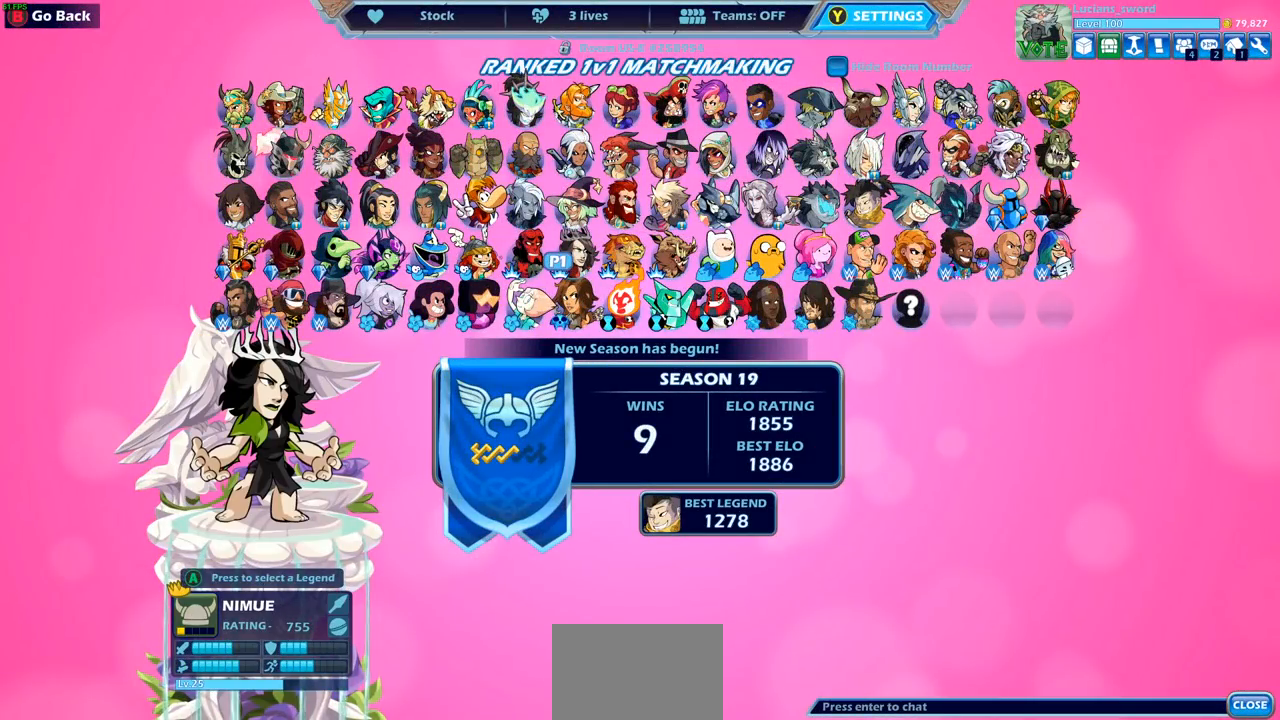
{"buttons": [], "left_stick": "center", "events": [[83, "DPAD_LEFT", "down"], [200, "DPAD_LEFT", "up"]]}
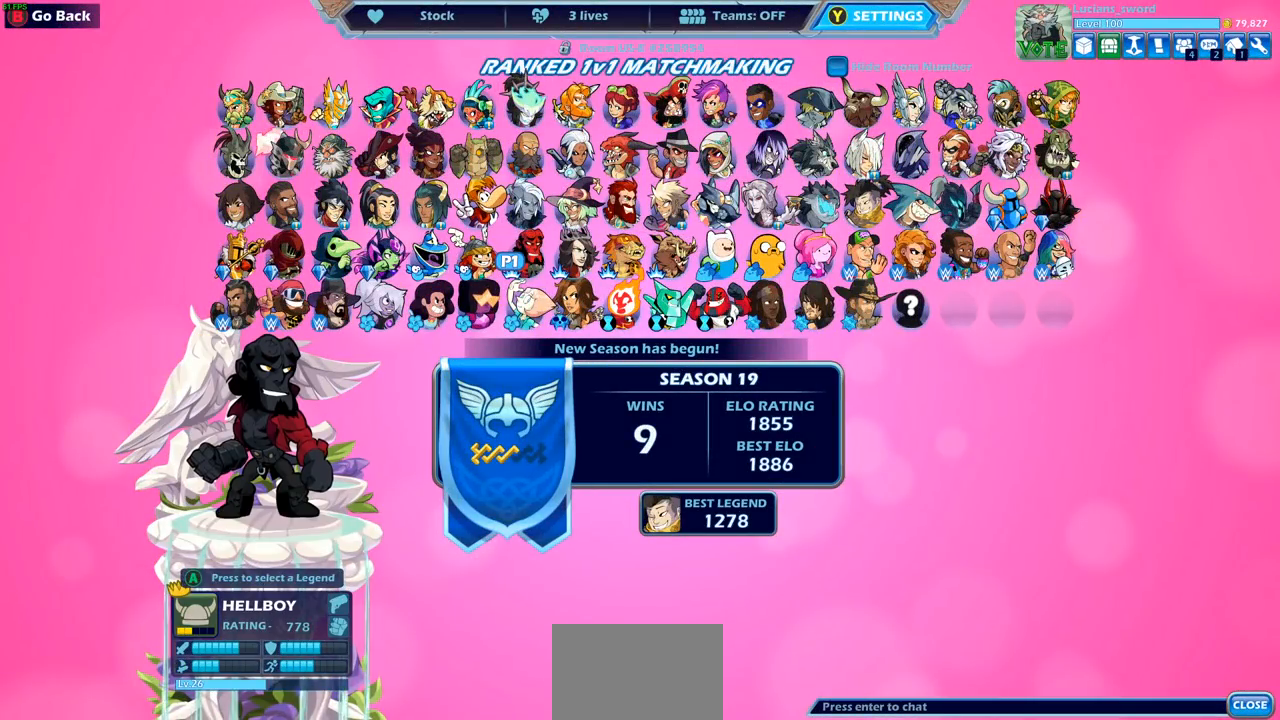
{"buttons": [], "left_stick": "center", "events": []}
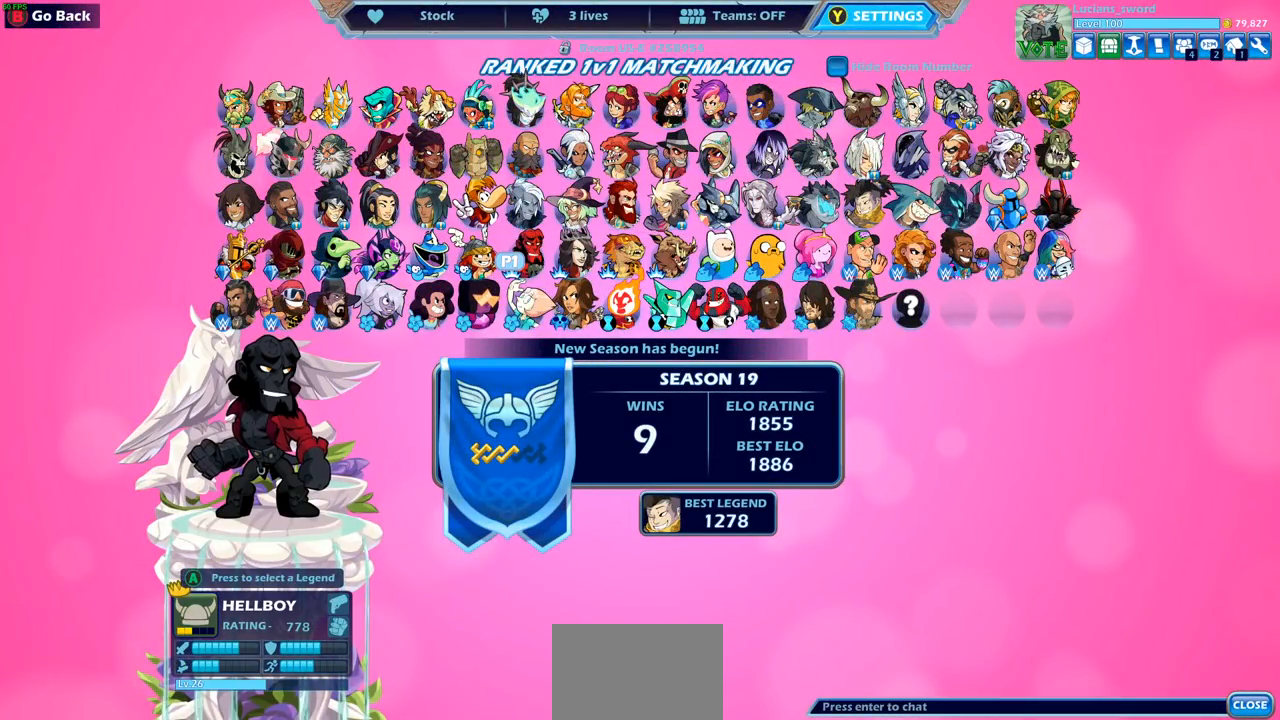
{"buttons": [], "left_stick": "center", "events": []}
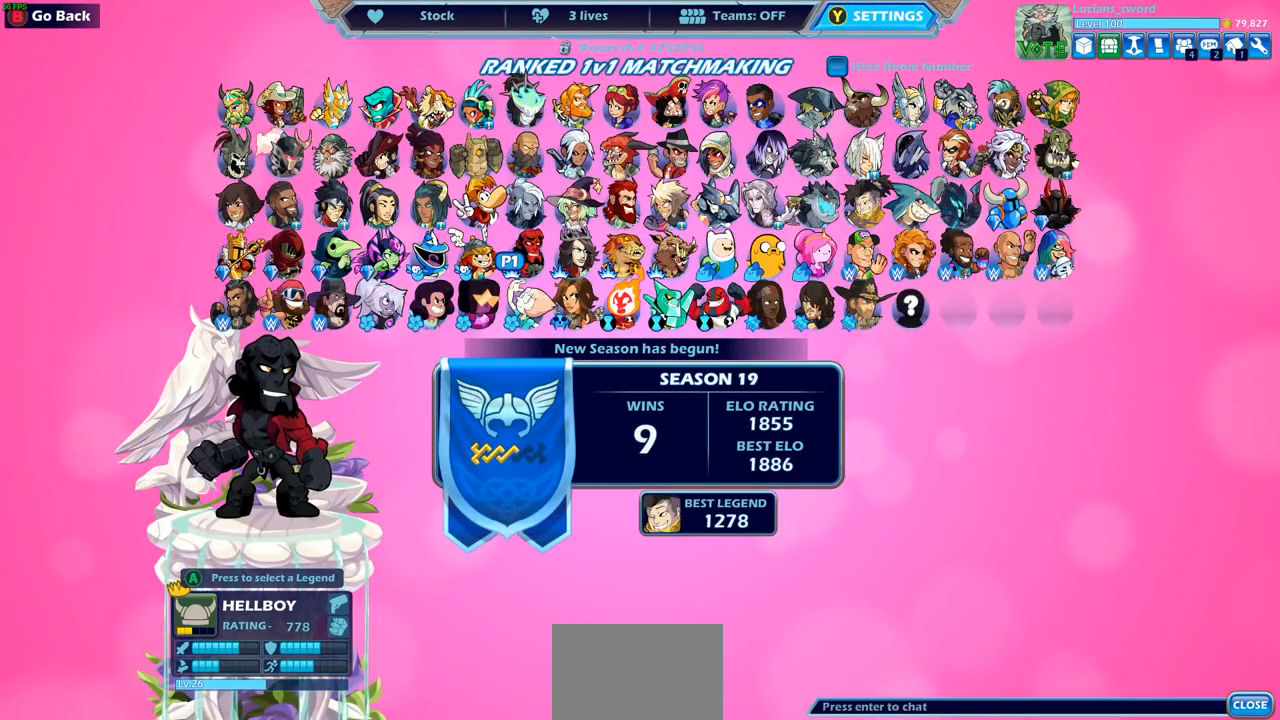
{"buttons": [], "left_stick": "center", "events": []}
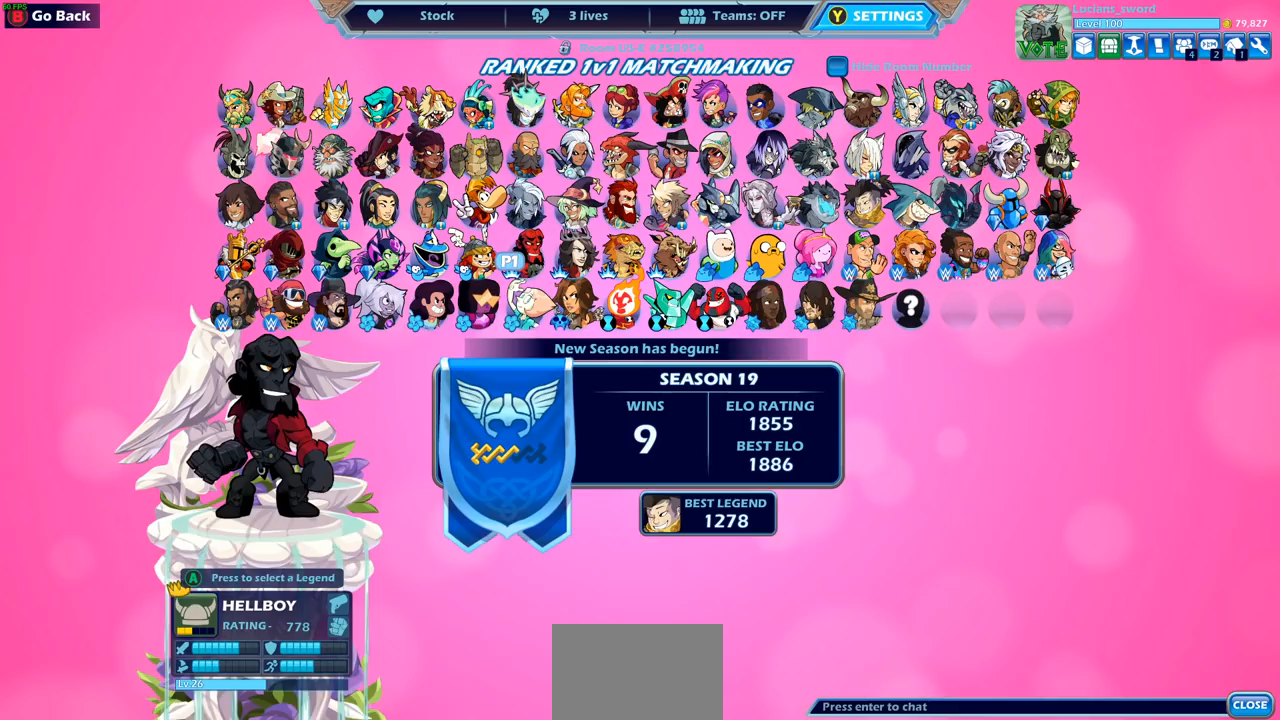
{"buttons": [], "left_stick": "center", "events": []}
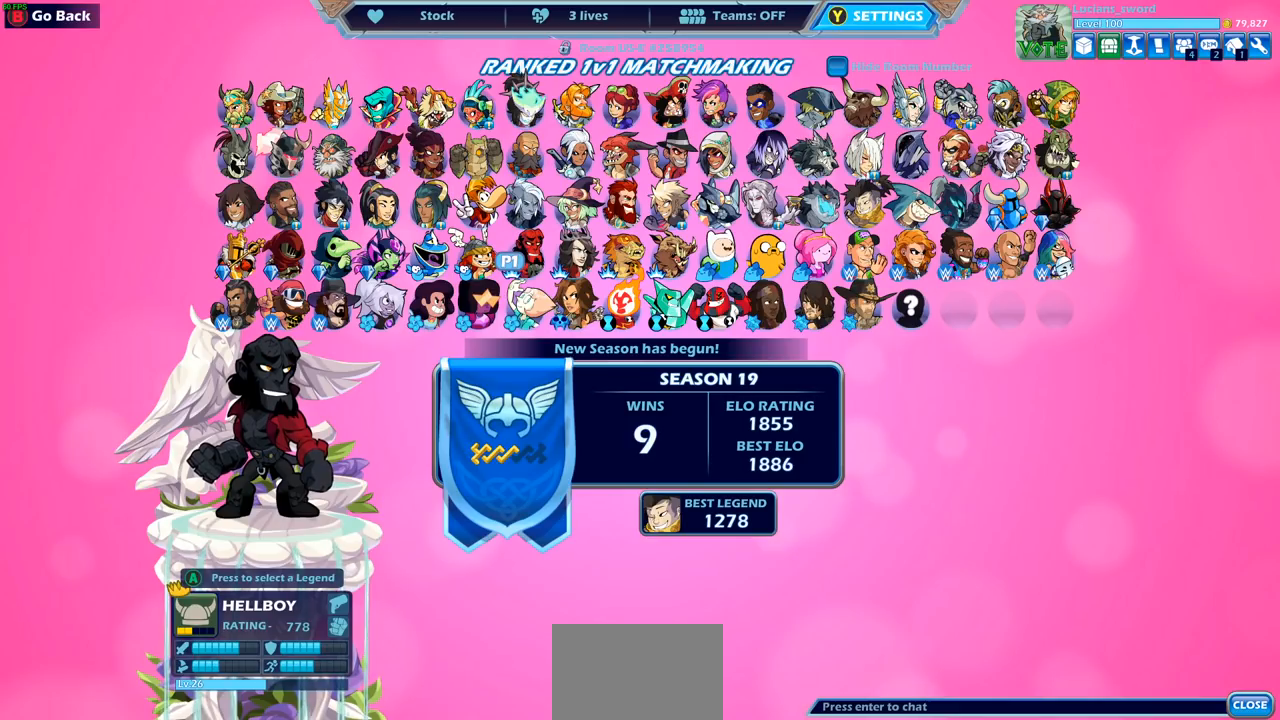
{"buttons": [], "left_stick": "center", "events": []}
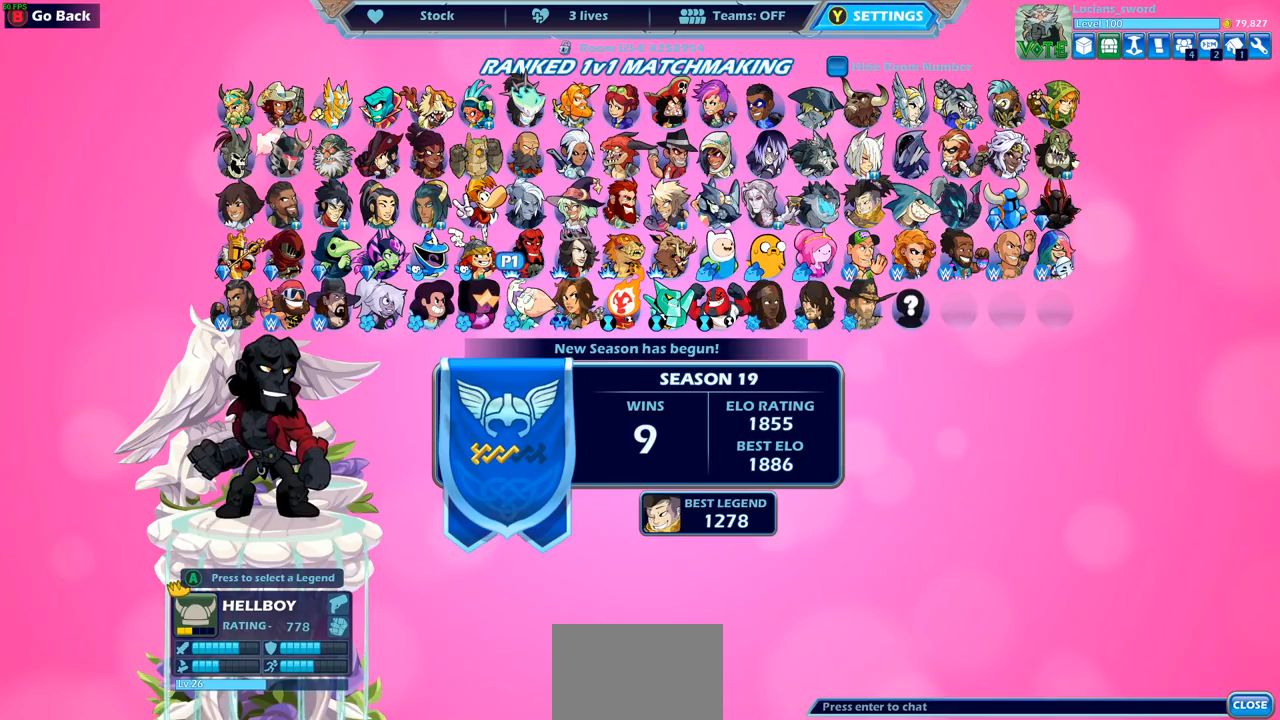
{"buttons": [], "left_stick": "center", "events": []}
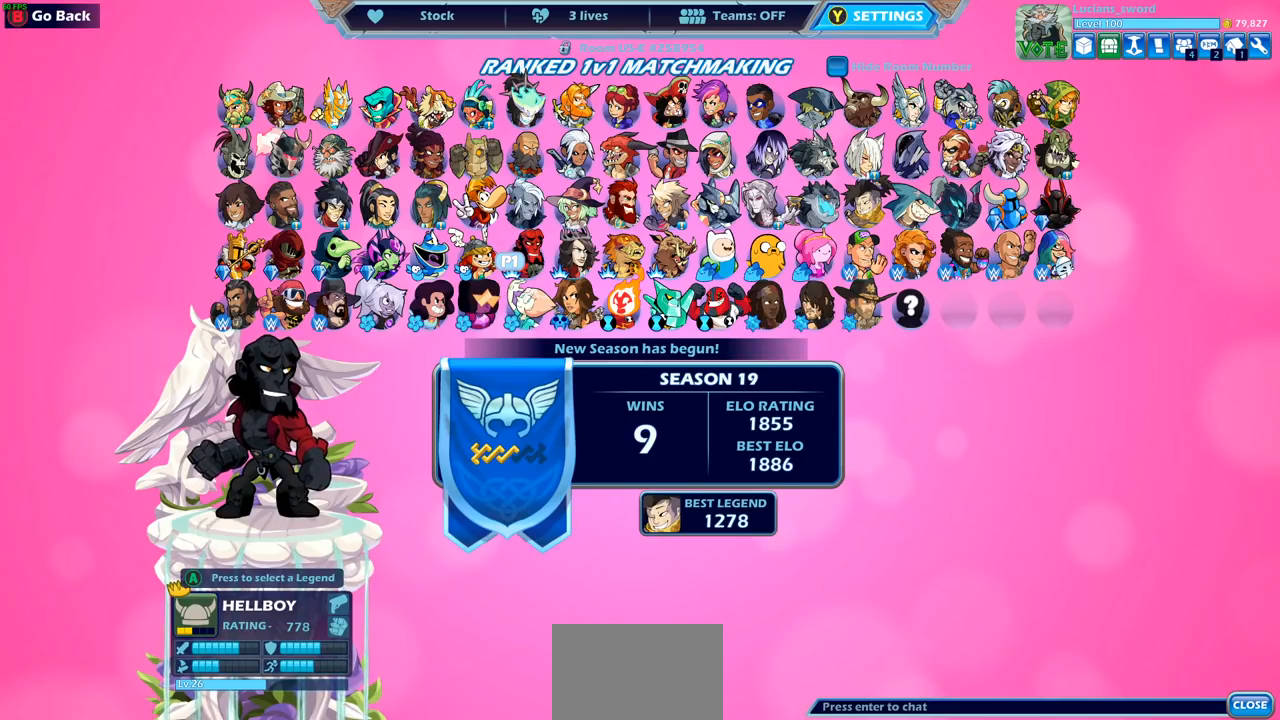
{"buttons": [], "left_stick": "center", "events": []}
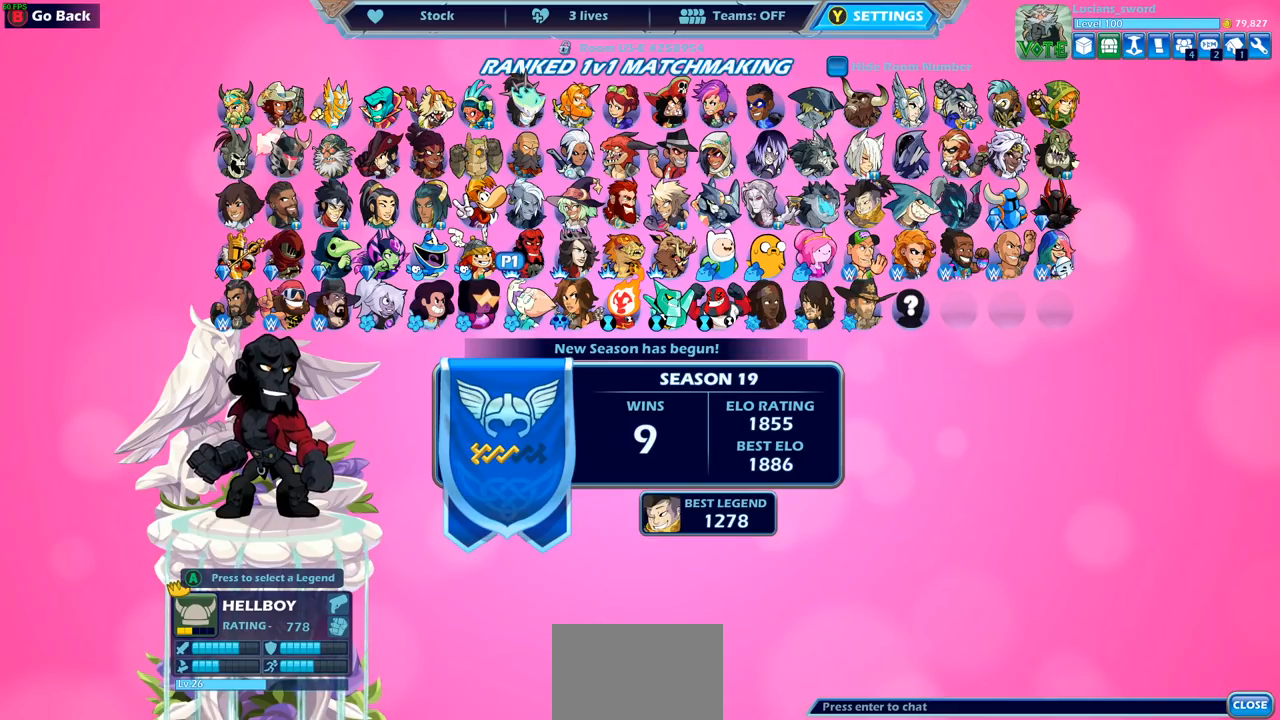
{"buttons": [], "left_stick": "center", "events": []}
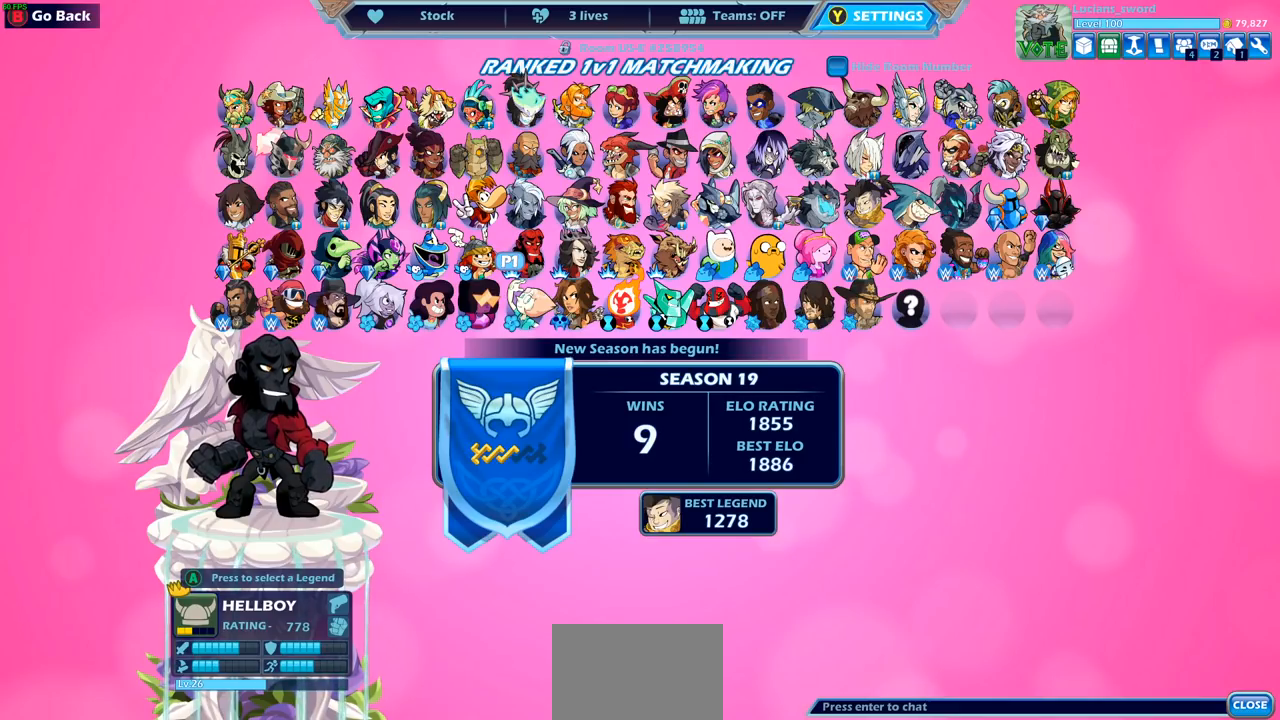
{"buttons": [], "left_stick": "center", "events": [[317, "DPAD_RIGHT", "down"], [433, "DPAD_RIGHT", "up"]]}
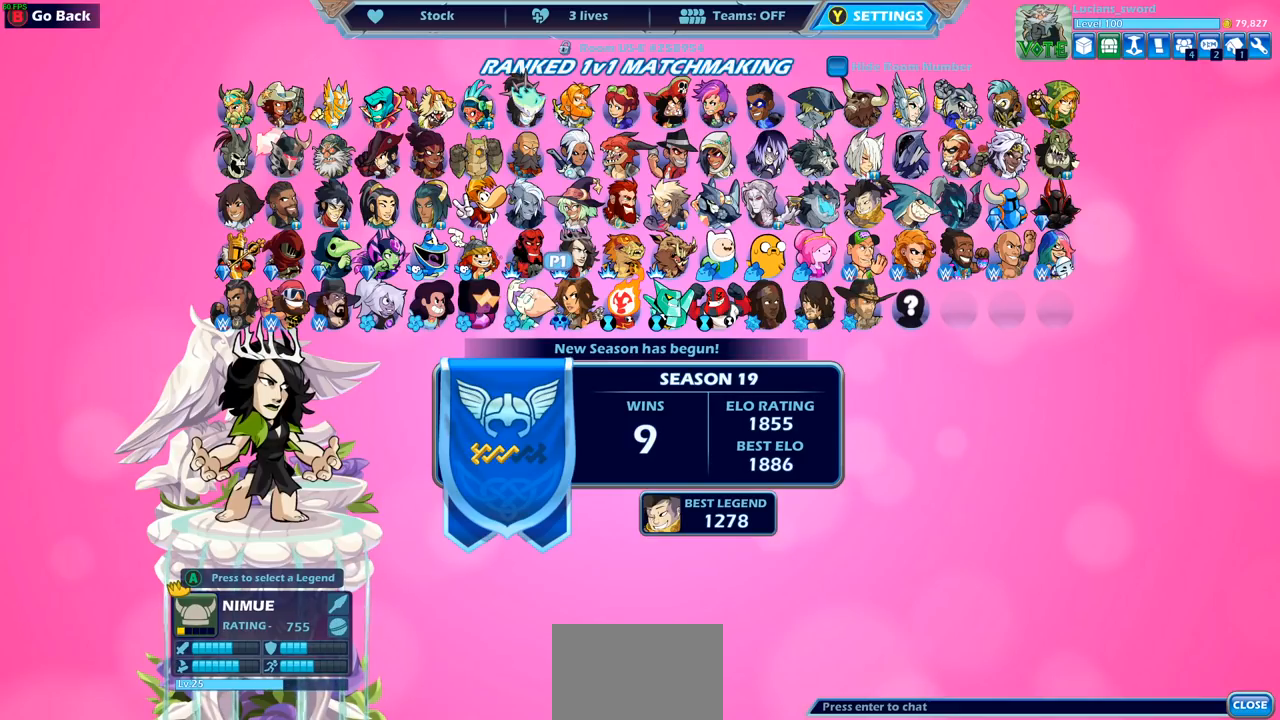
{"buttons": [], "left_stick": "center", "events": []}
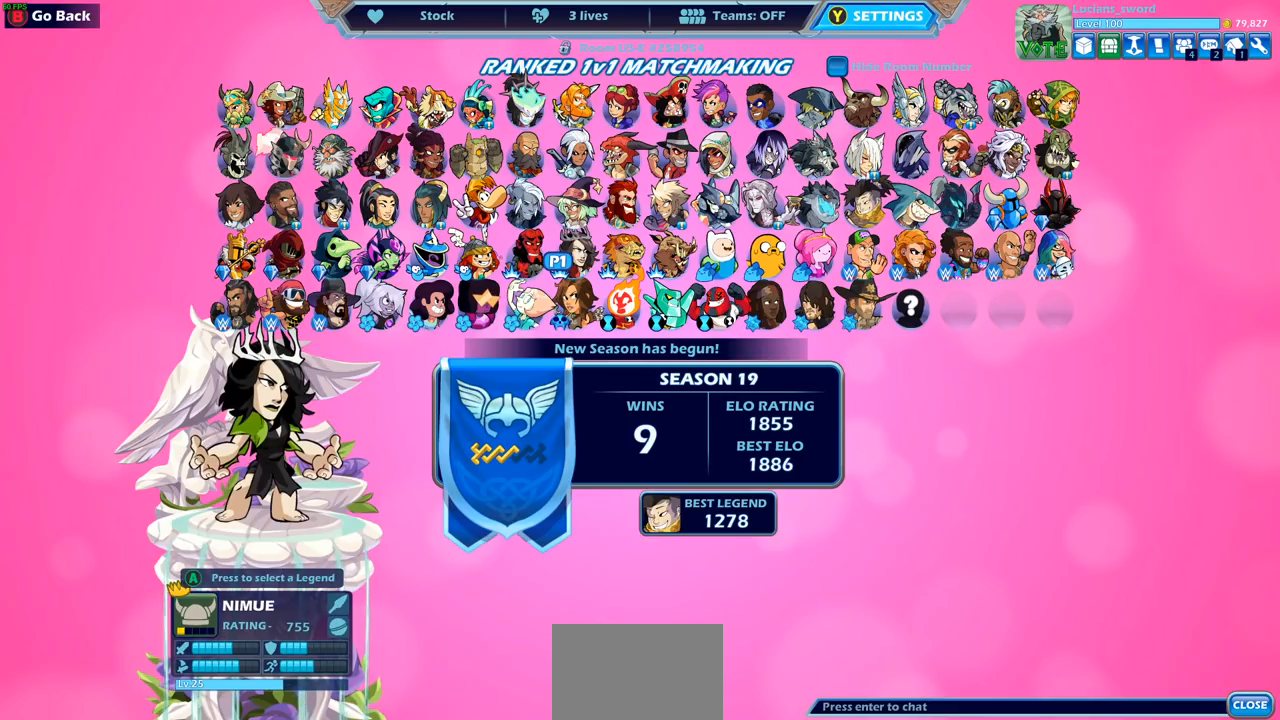
{"buttons": [], "left_stick": "center", "events": []}
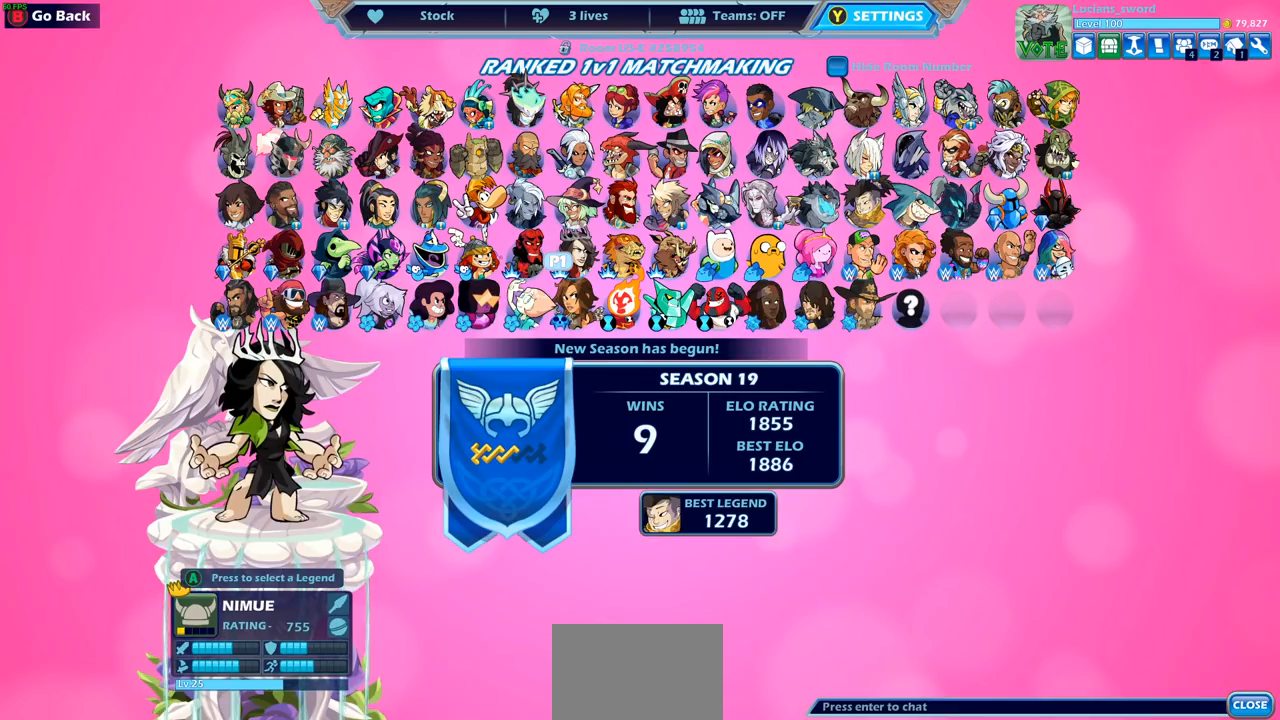
{"buttons": [], "left_stick": "center", "events": []}
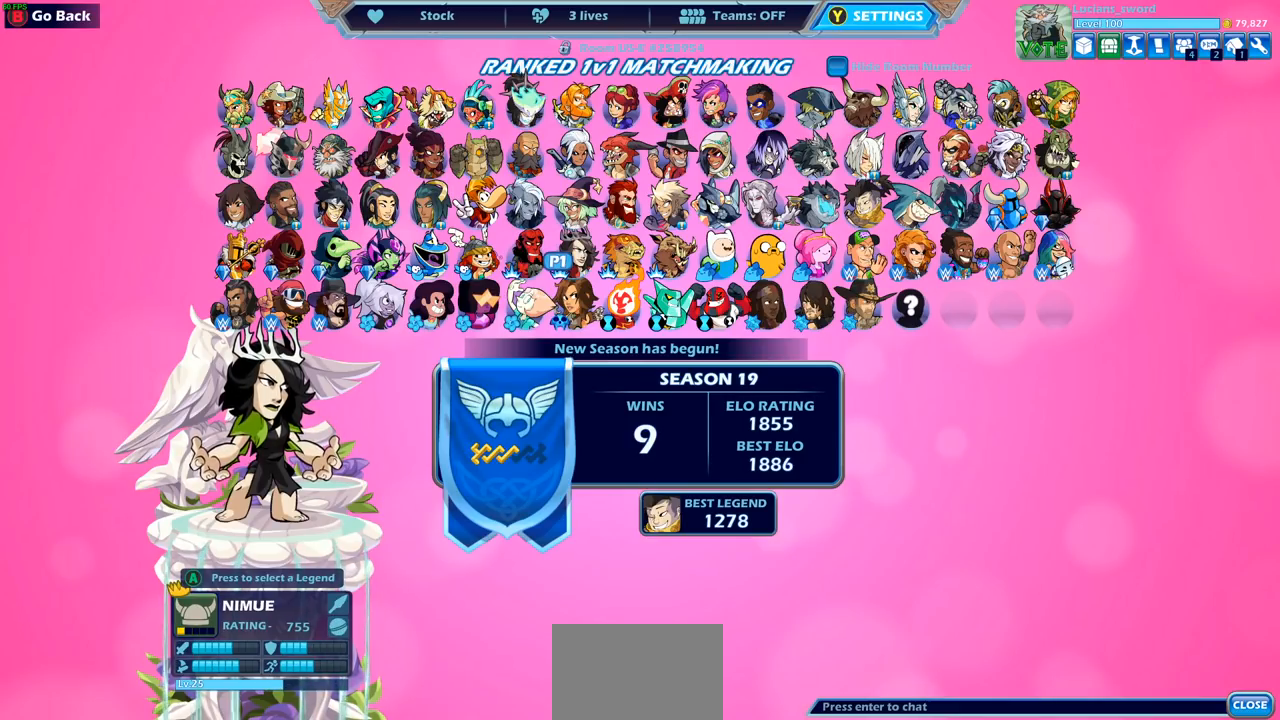
{"buttons": [], "left_stick": "center", "events": [[33, "DPAD_UP", "down"], [150, "DPAD_UP", "up"], [300, "DPAD_RIGHT", "down"], [383, "DPAD_RIGHT", "up"]]}
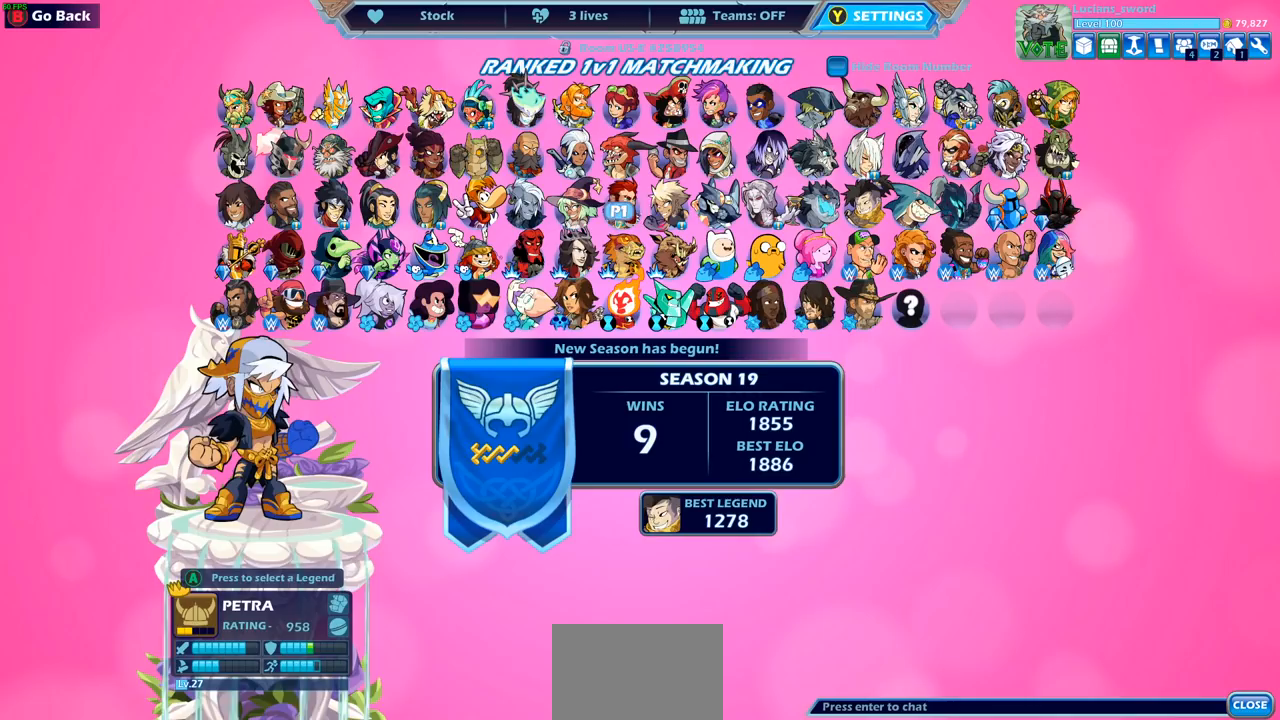
{"buttons": [], "left_stick": "center", "events": [[17, "DPAD_RIGHT", "down"], [83, "DPAD_RIGHT", "up"], [317, "DPAD_RIGHT", "down"], [383, "DPAD_RIGHT", "up"]]}
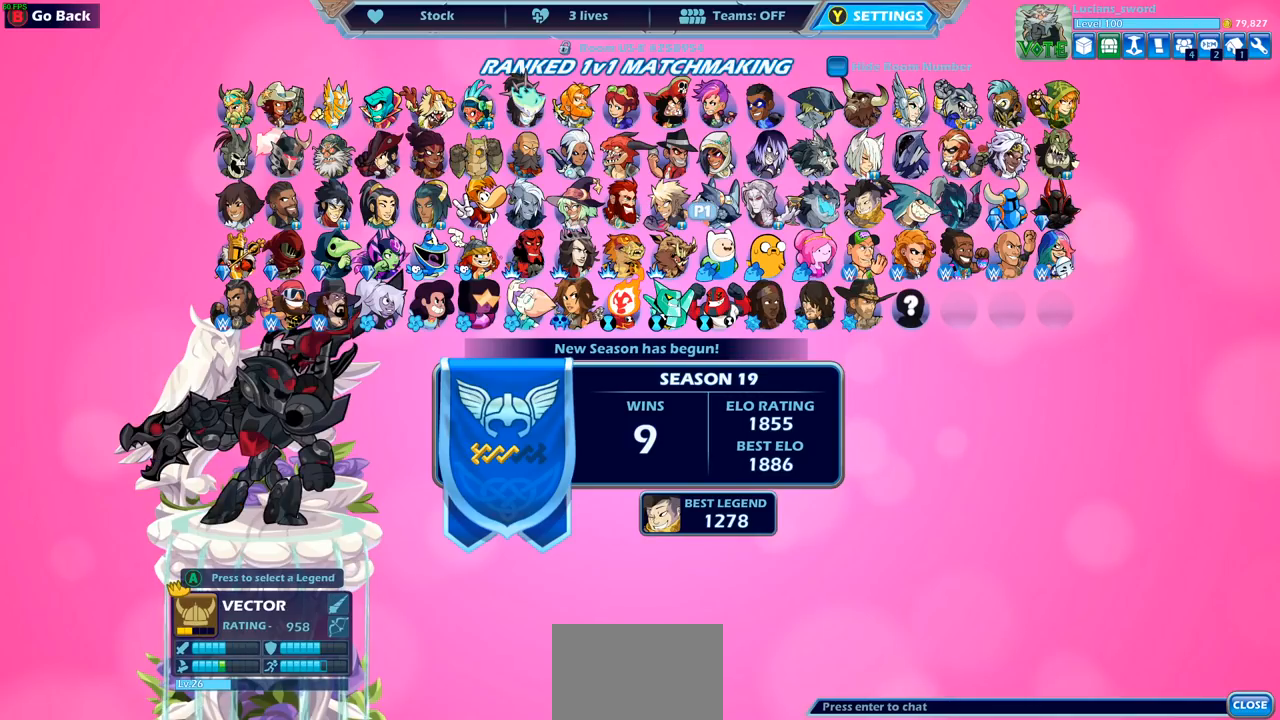
{"buttons": ["DPAD_RIGHT"], "left_stick": "center", "events": [[33, "DPAD_RIGHT", "down"], [117, "DPAD_RIGHT", "up"], [217, "DPAD_RIGHT", "down"], [300, "DPAD_RIGHT", "up"], [417, "DPAD_RIGHT", "down"]]}
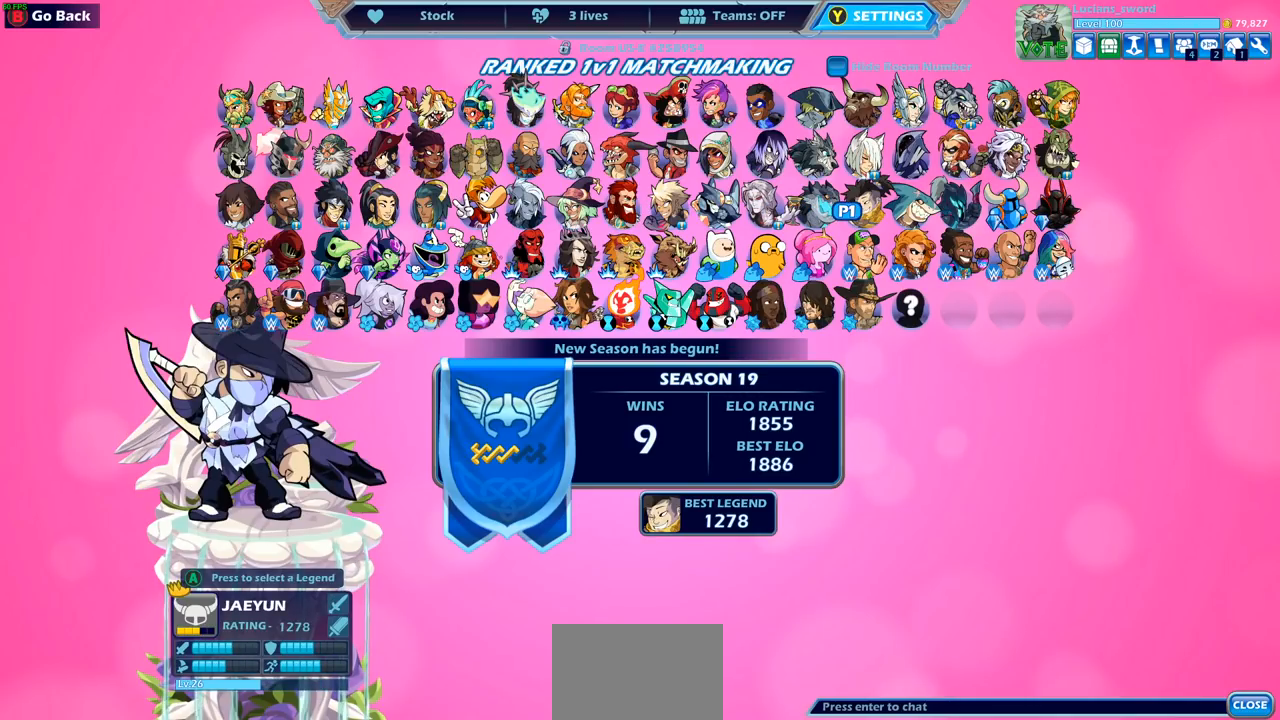
{"buttons": [], "left_stick": "center", "events": [[17, "DPAD_RIGHT", "up"], [400, "DPAD_DOWN", "down"], [483, "DPAD_DOWN", "up"]]}
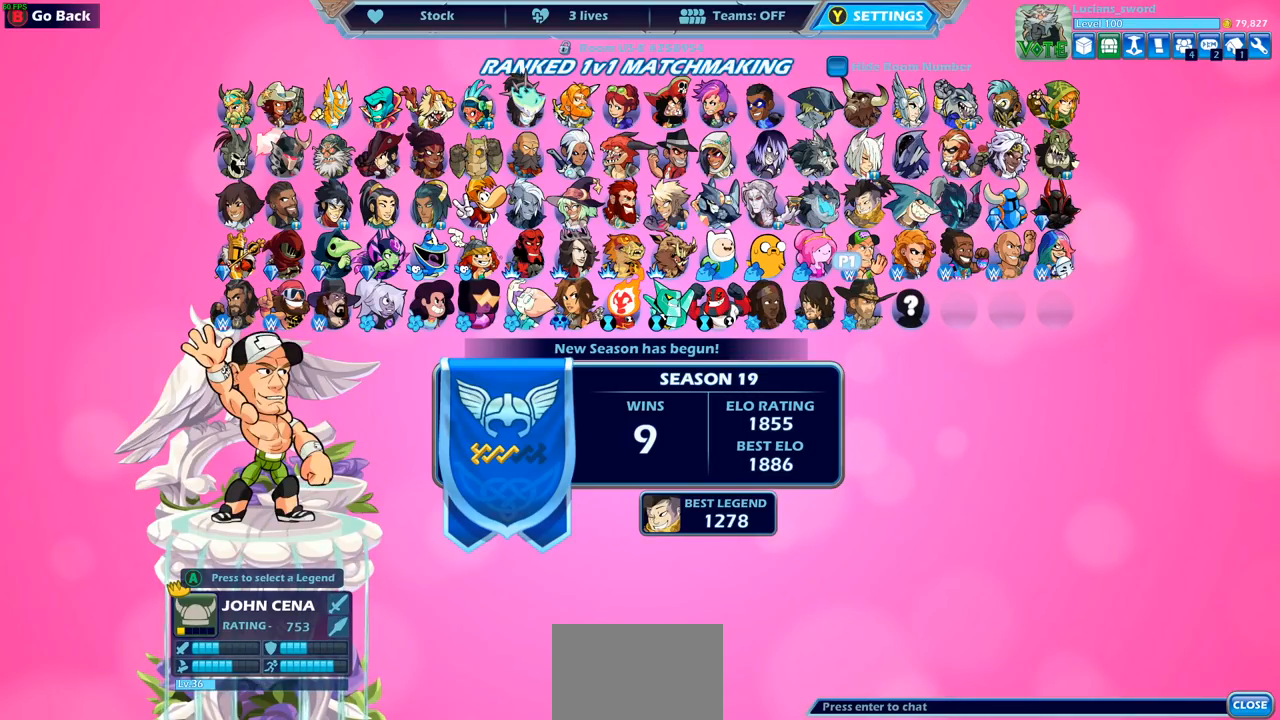
{"buttons": [], "left_stick": "center", "events": [[117, "DPAD_DOWN", "down"], [183, "DPAD_DOWN", "up"], [317, "DPAD_RIGHT", "down"], [417, "DPAD_RIGHT", "up"]]}